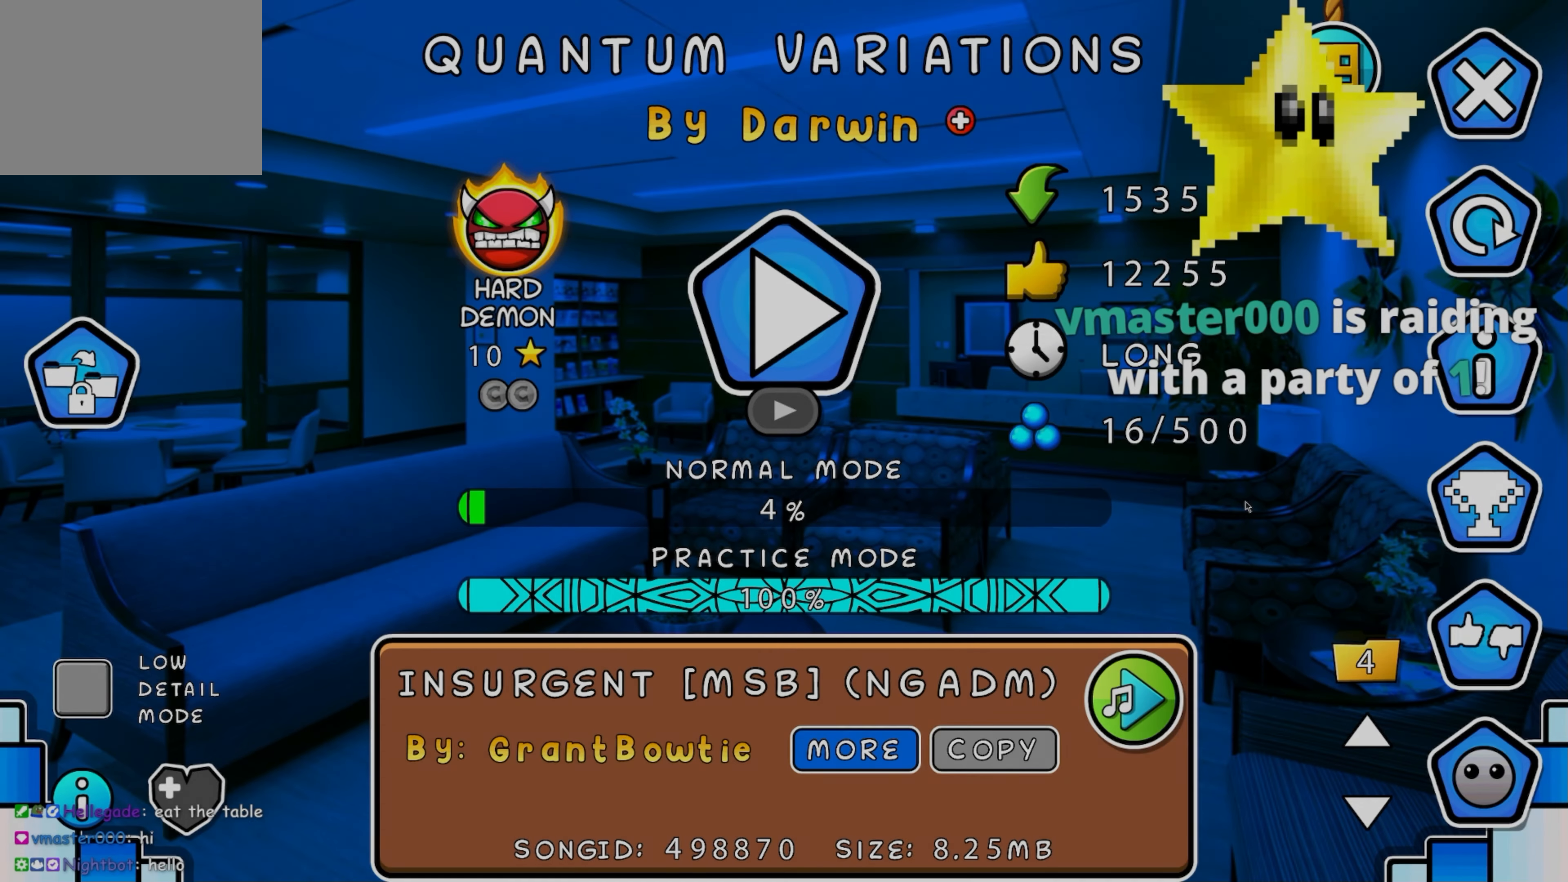
Gameplay with a controller (Xbox layout); each line is a JSON object with the inputs held at the frame after it. "events" lists button and stick changes between this image and that frame as [ms after this image, input, new state], when the widget could be followed in between. Not read: L2 L3 R2 left_stick right_stick.
{"buttons": [], "events": []}
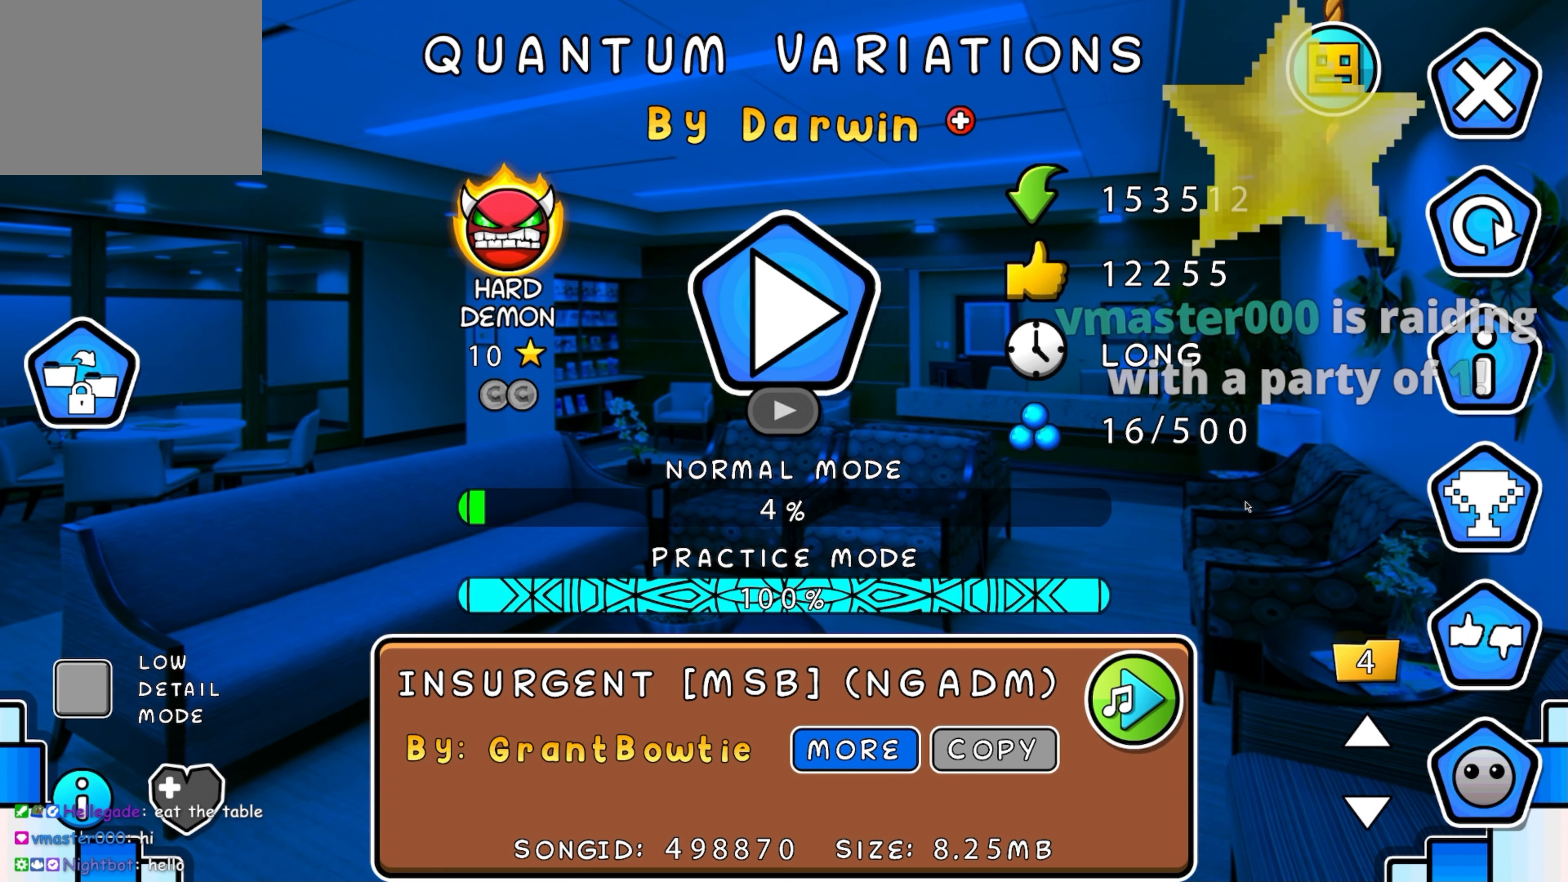
{"buttons": [], "events": []}
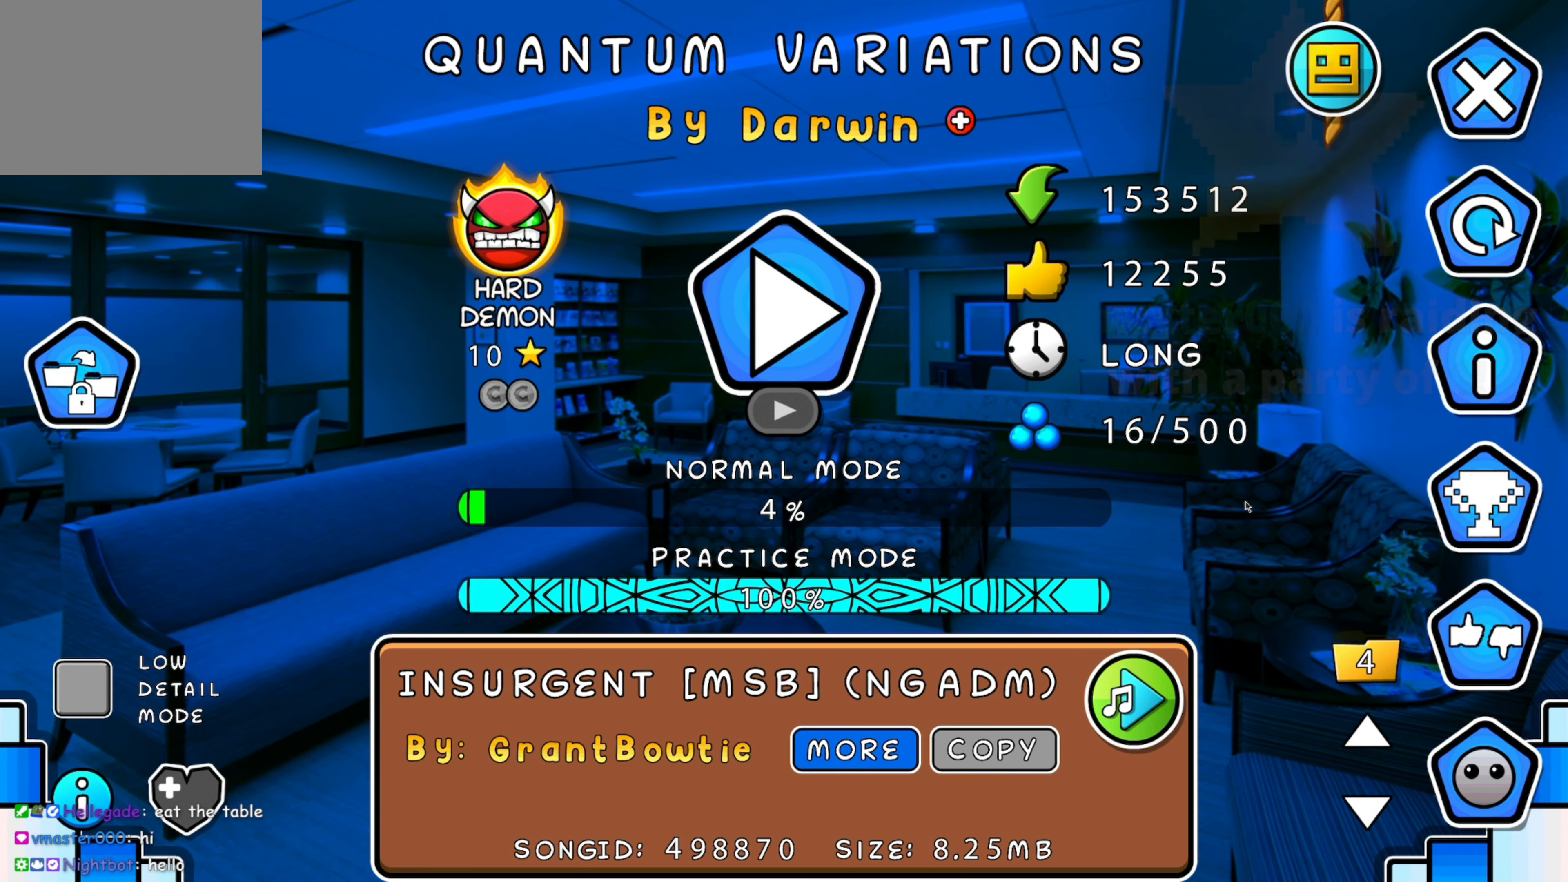
{"buttons": [], "events": []}
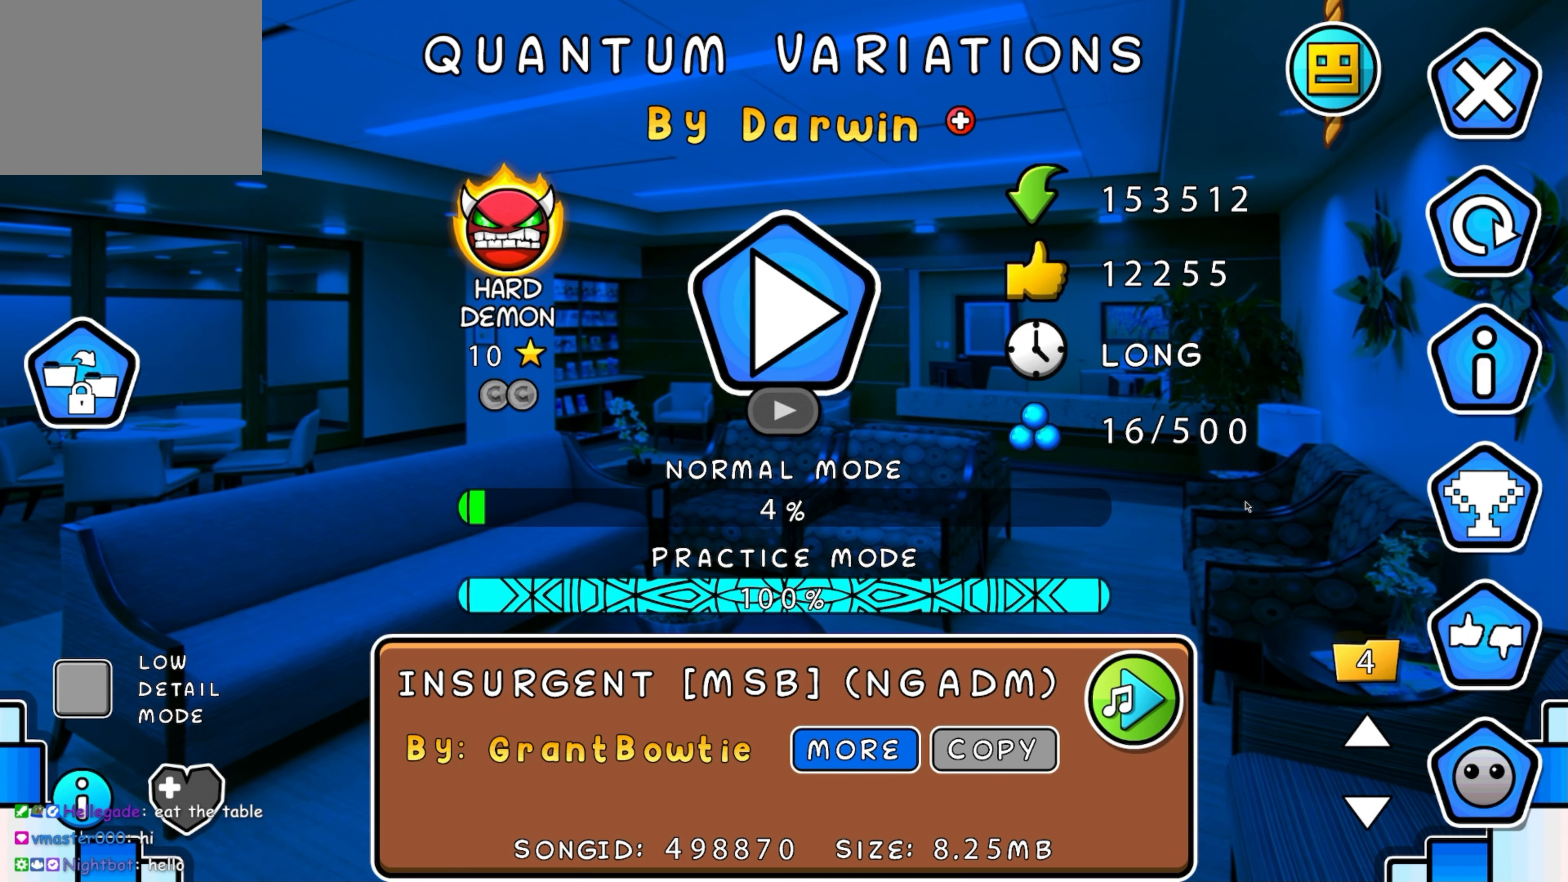
{"buttons": [], "events": []}
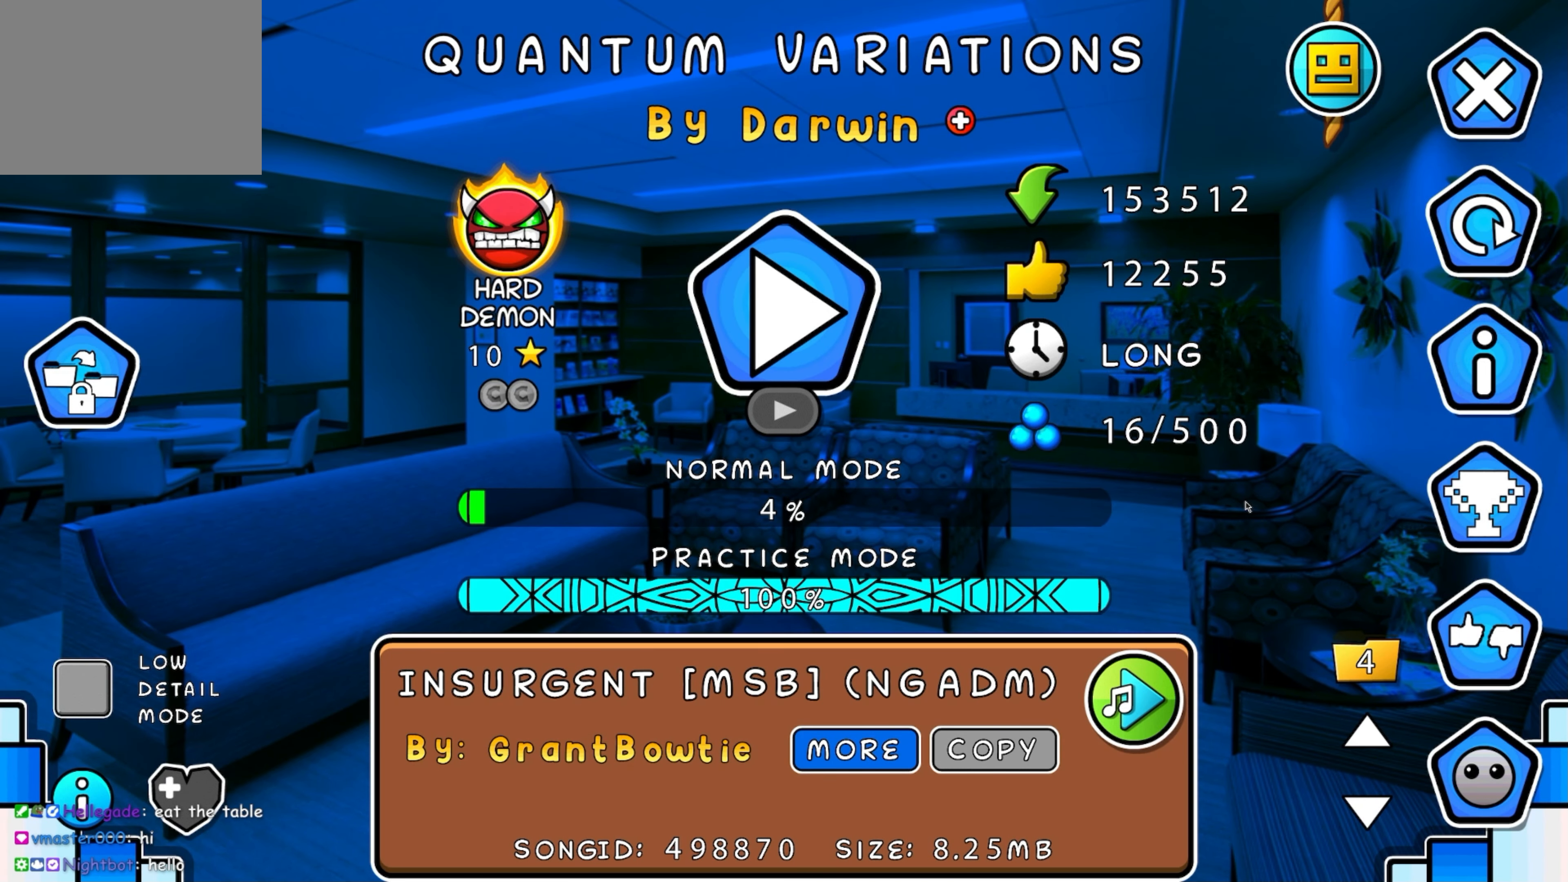
{"buttons": [], "events": [[267, "START", "down"], [467, "START", "up"]]}
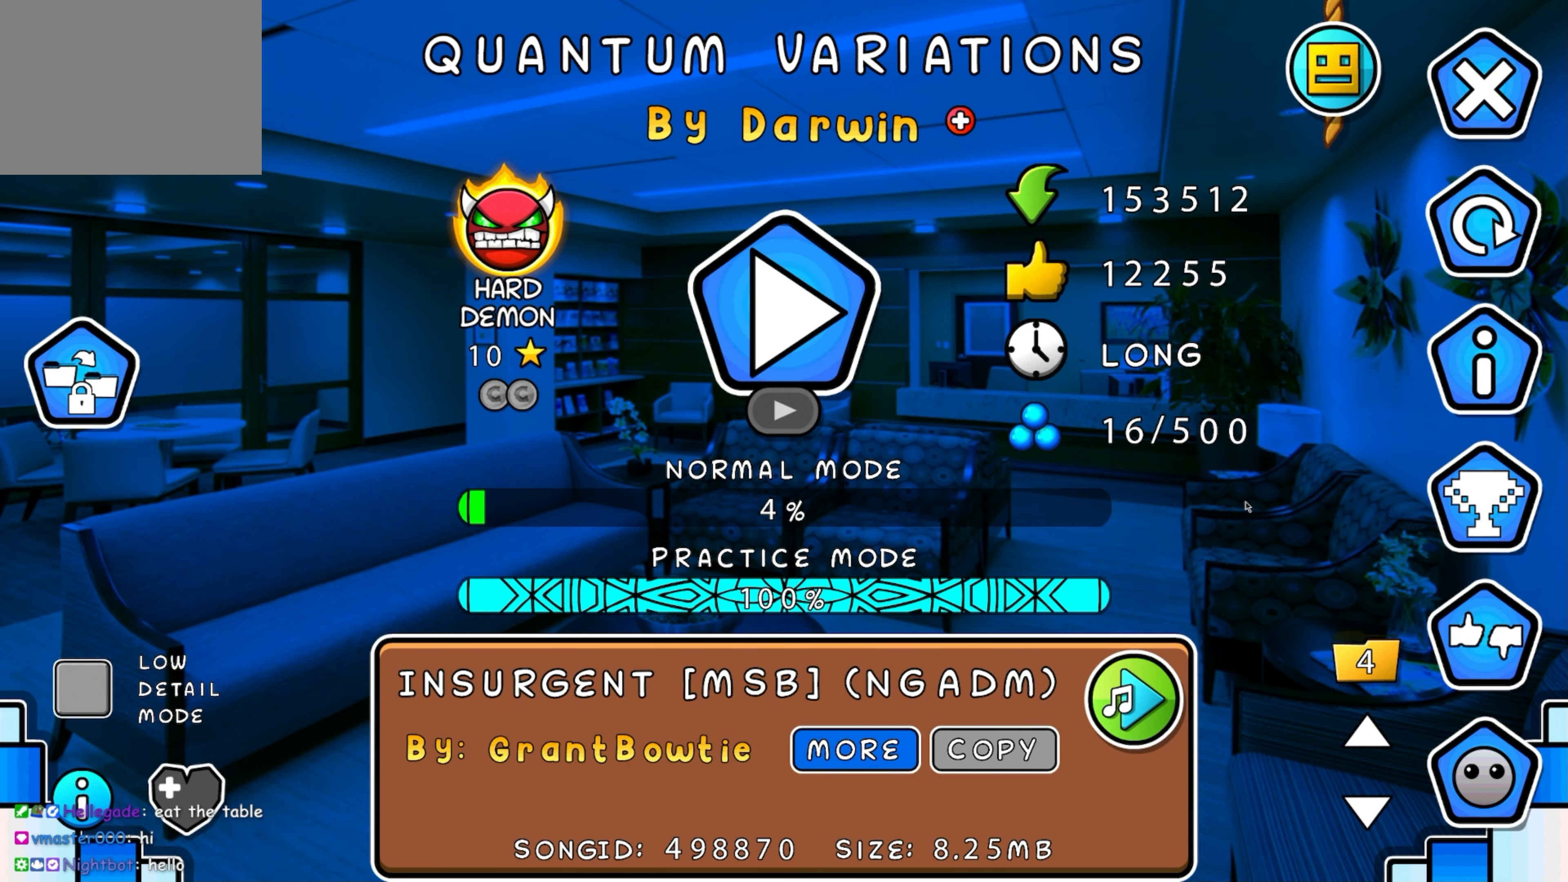
{"buttons": [], "events": []}
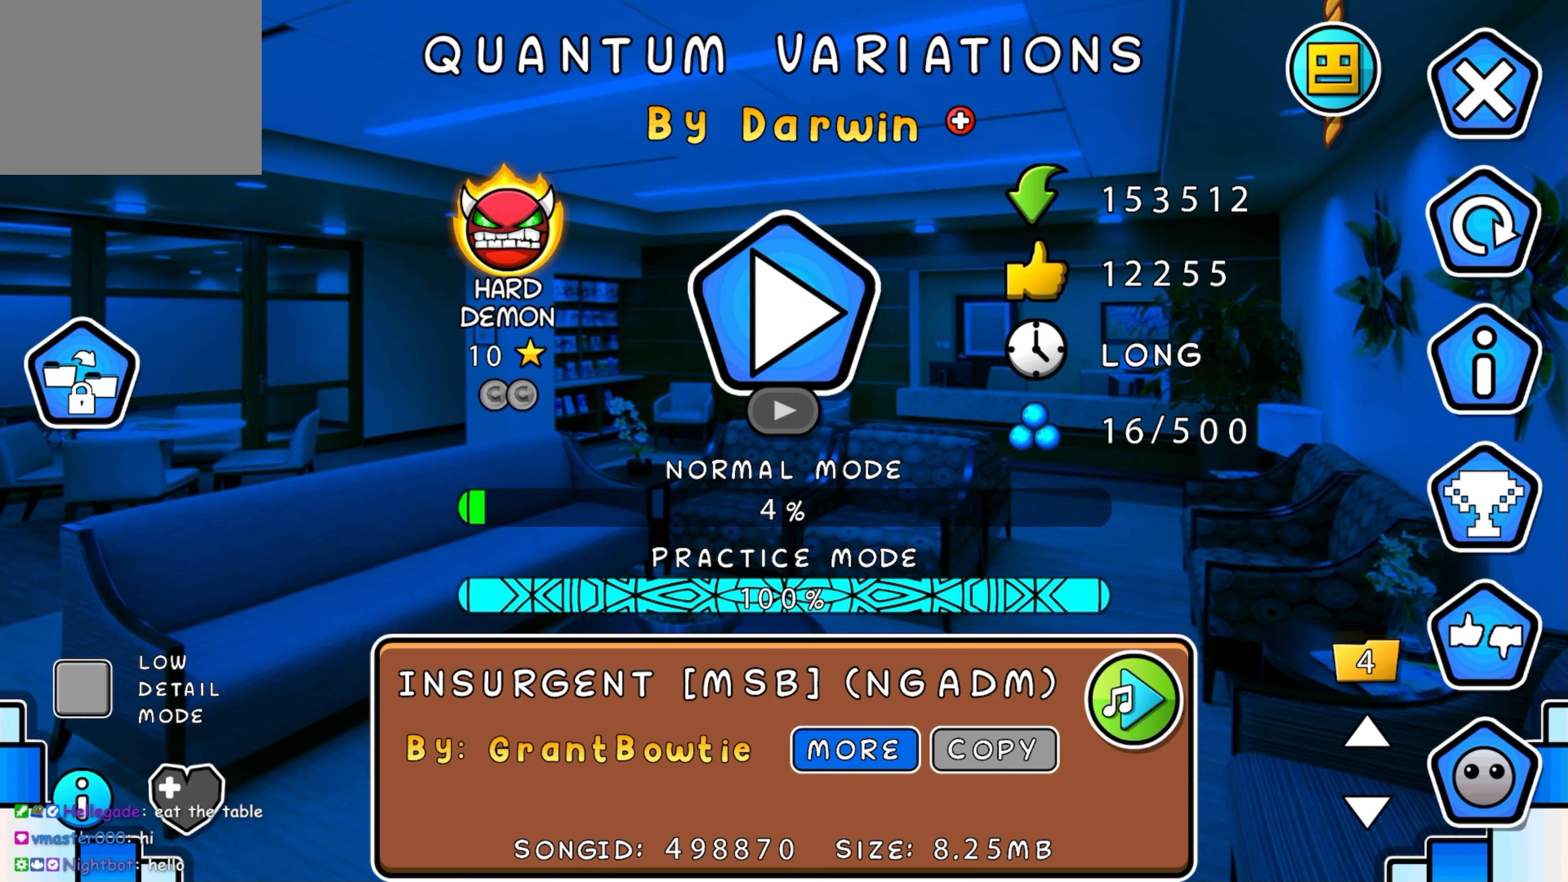
{"buttons": [], "events": []}
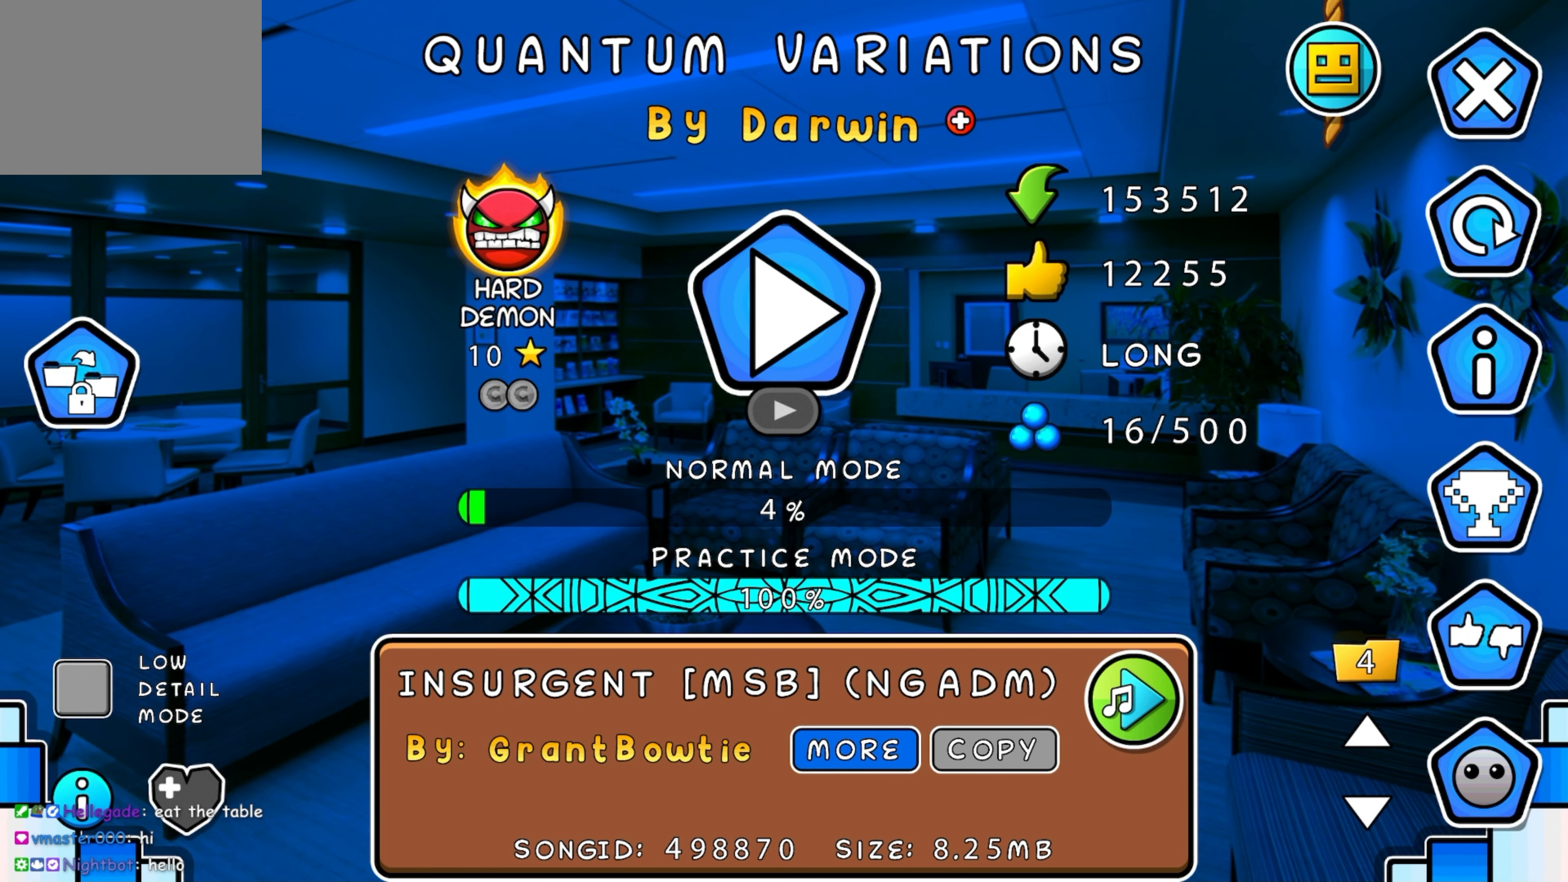
{"buttons": [], "events": []}
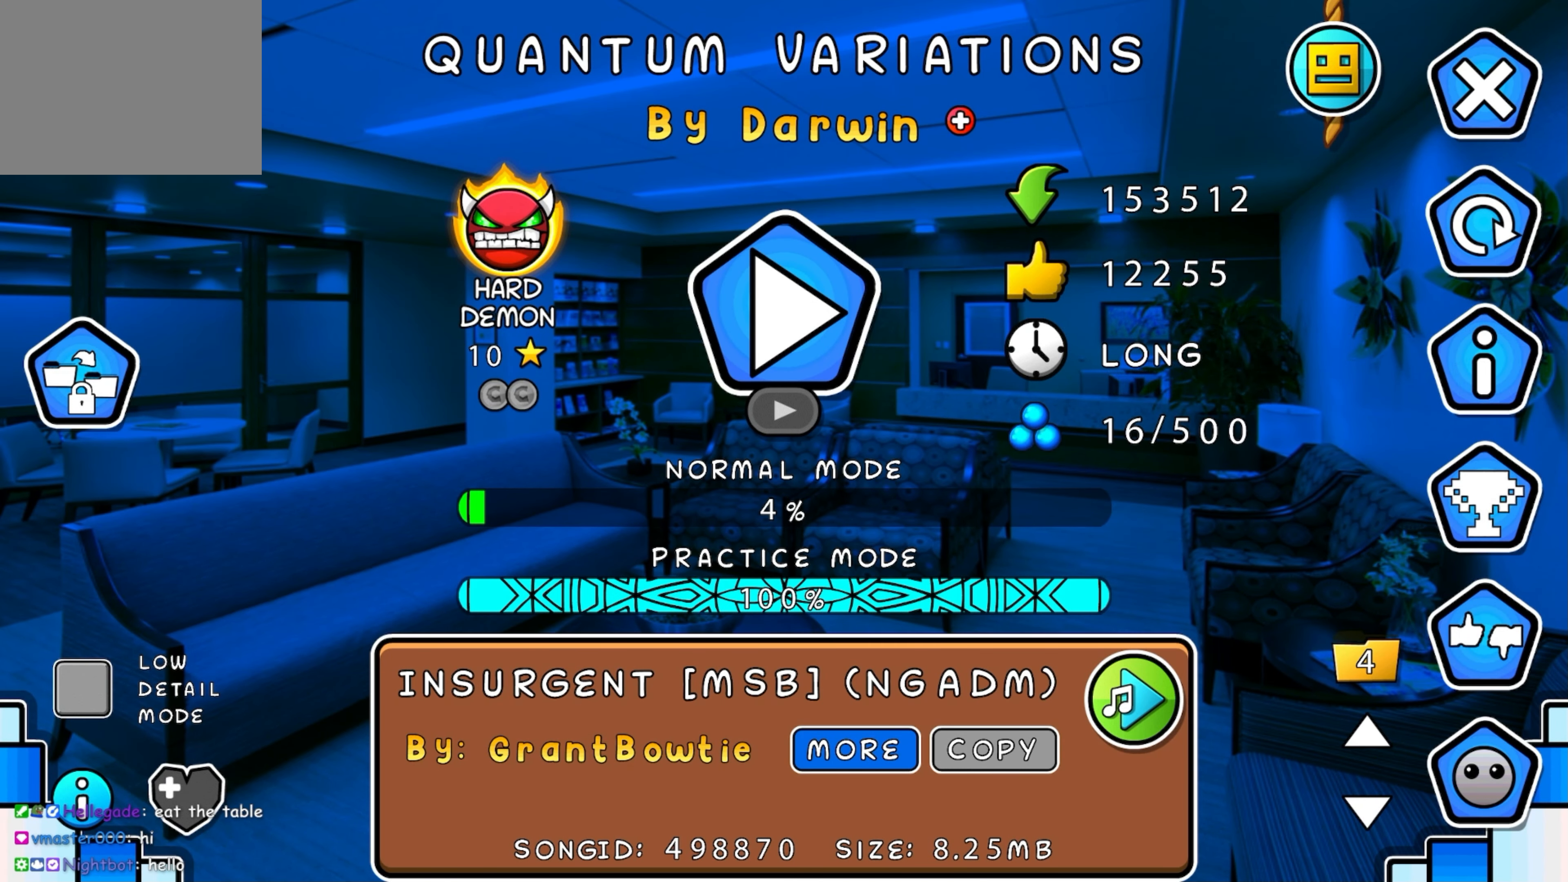
{"buttons": [], "events": []}
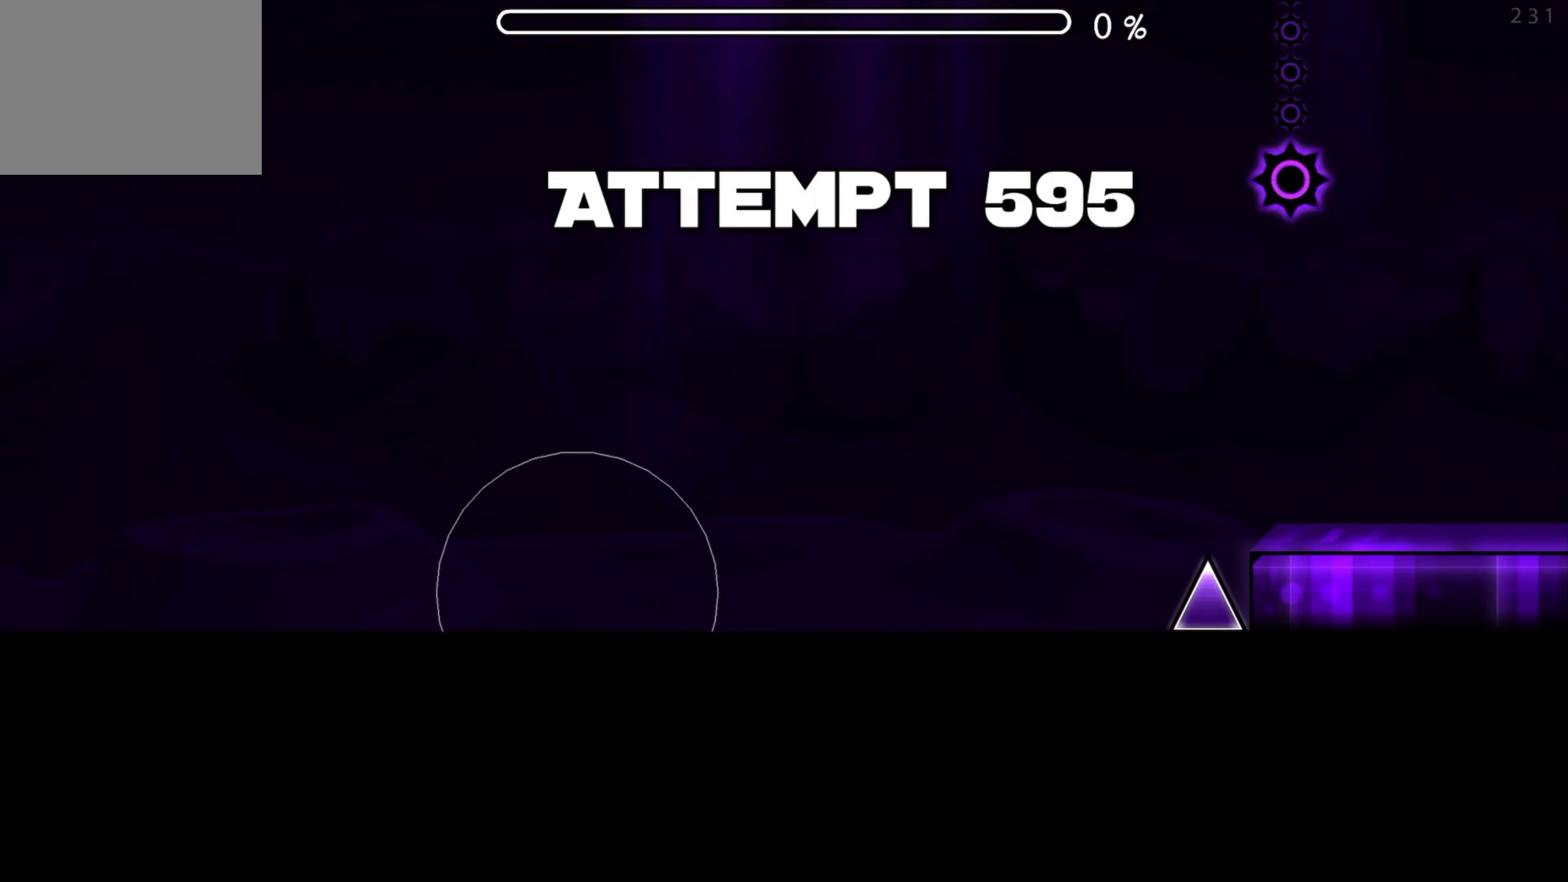
{"buttons": [], "events": []}
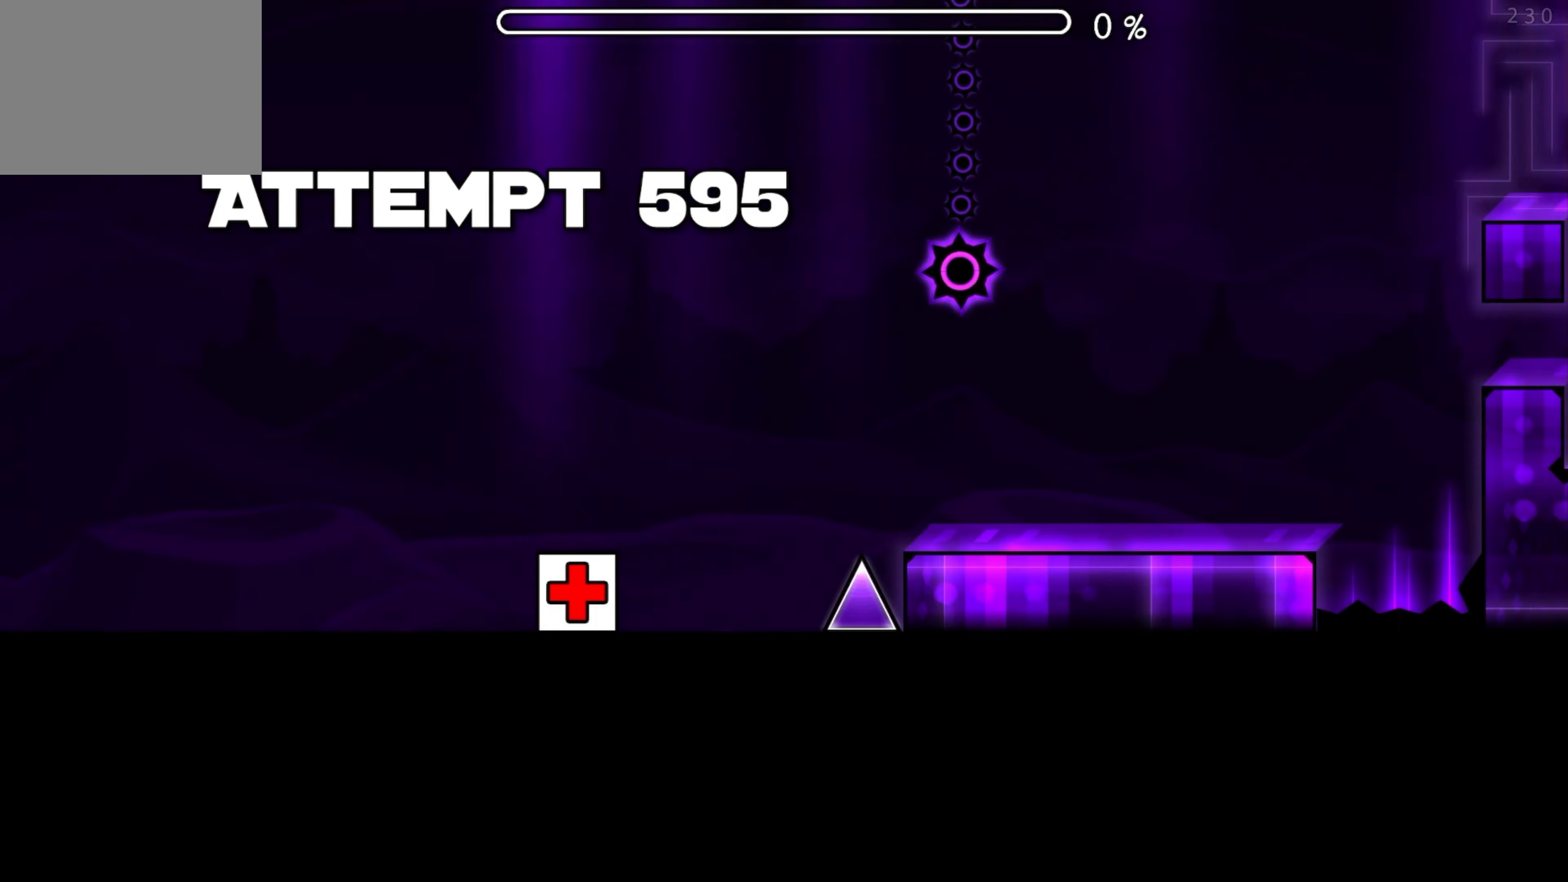
{"buttons": [], "events": [[200, "A", "down"], [317, "A", "up"]]}
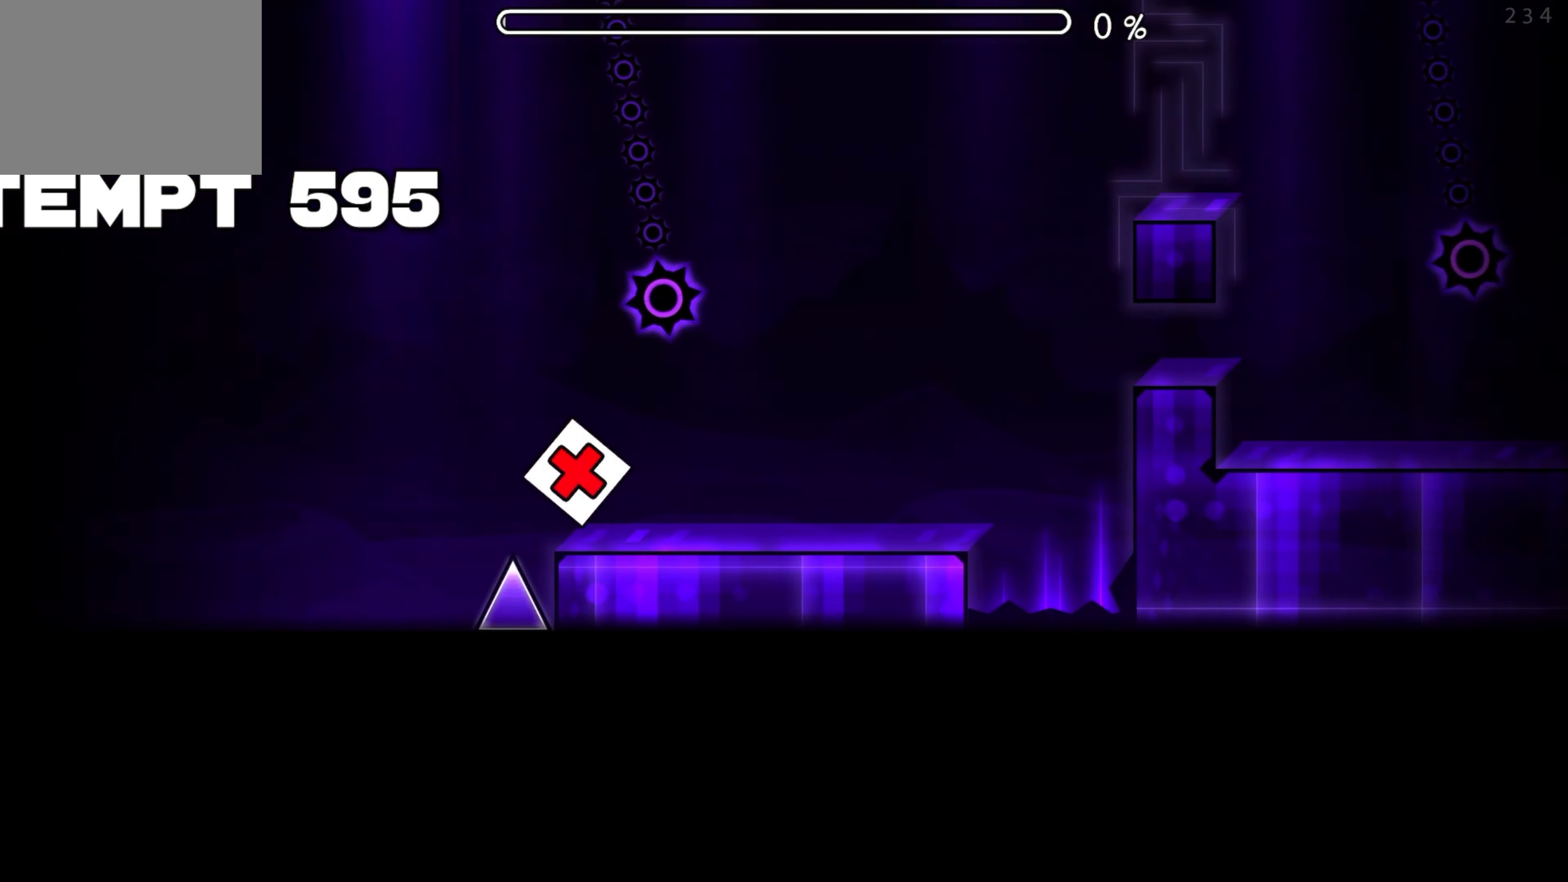
{"buttons": [], "events": []}
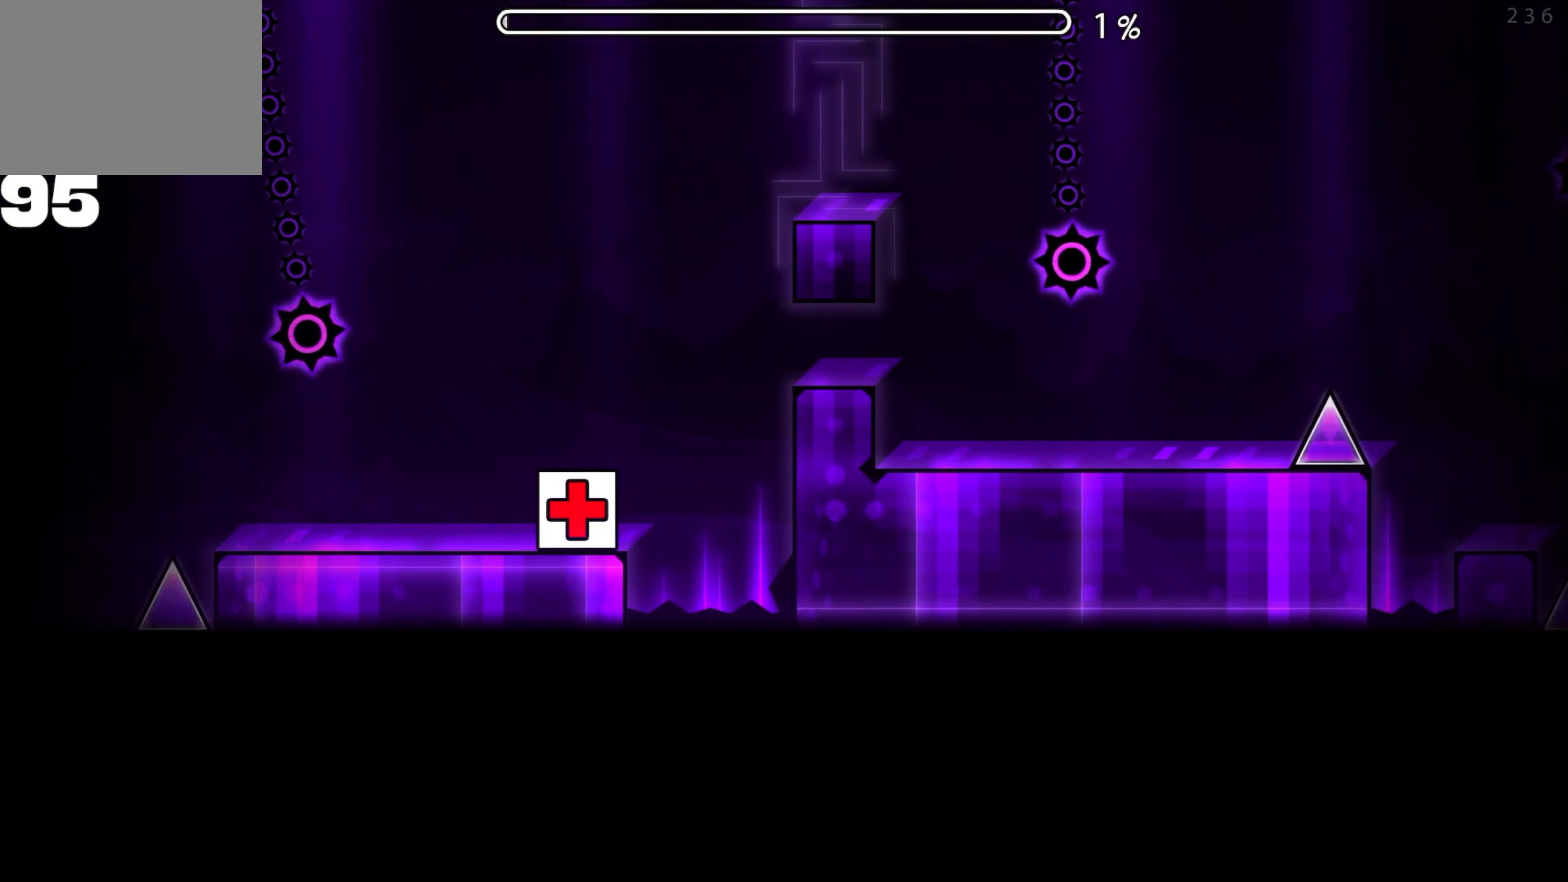
{"buttons": [], "events": [[84, "A", "down"], [167, "A", "up"]]}
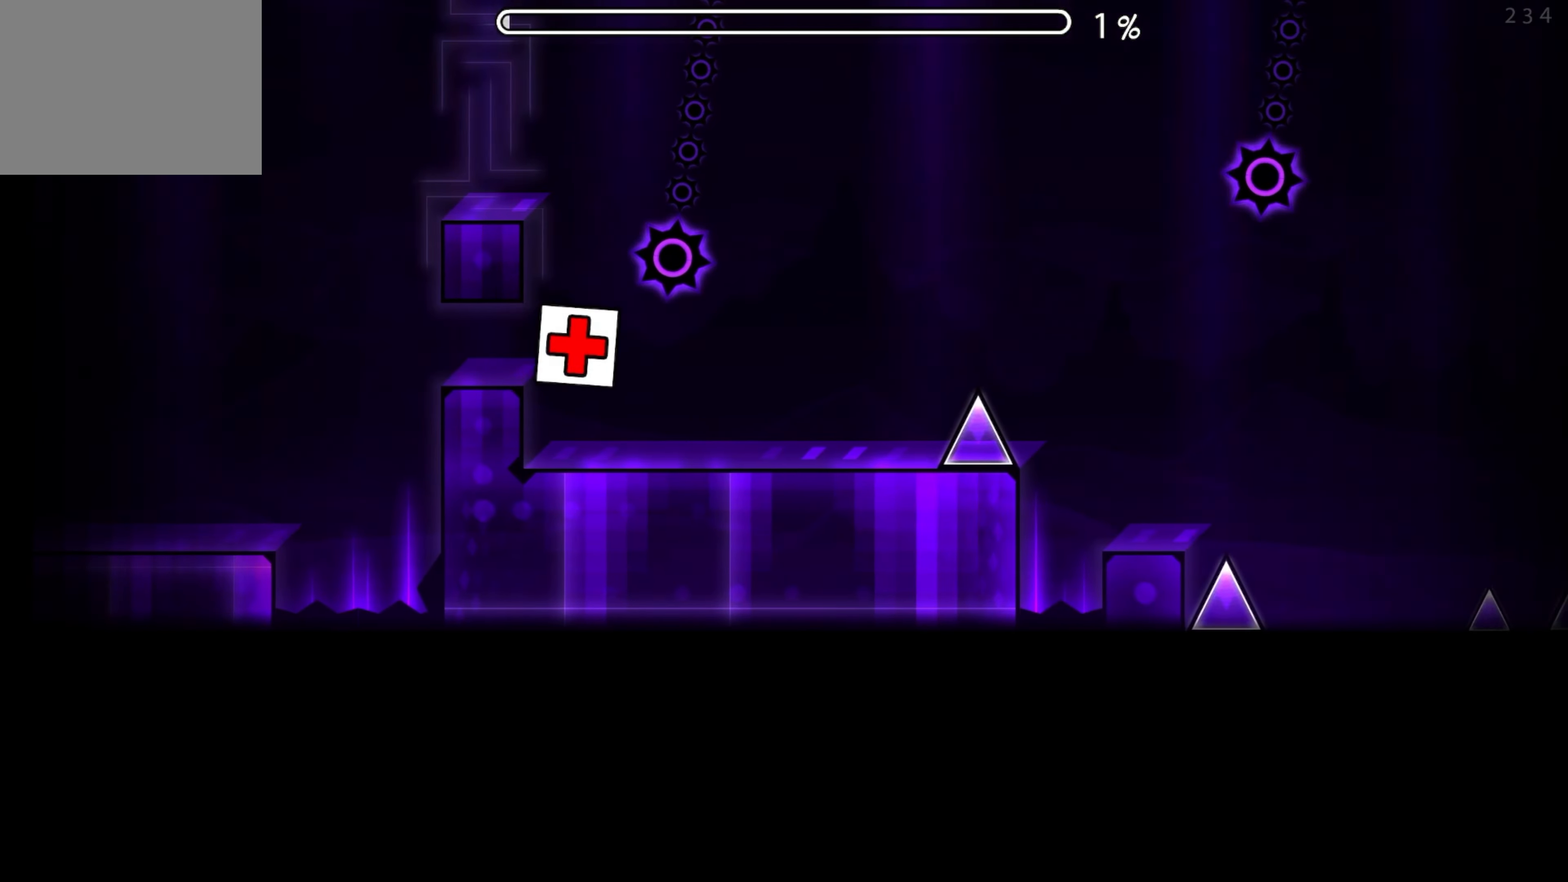
{"buttons": [], "events": [[400, "A", "down"], [500, "A", "up"]]}
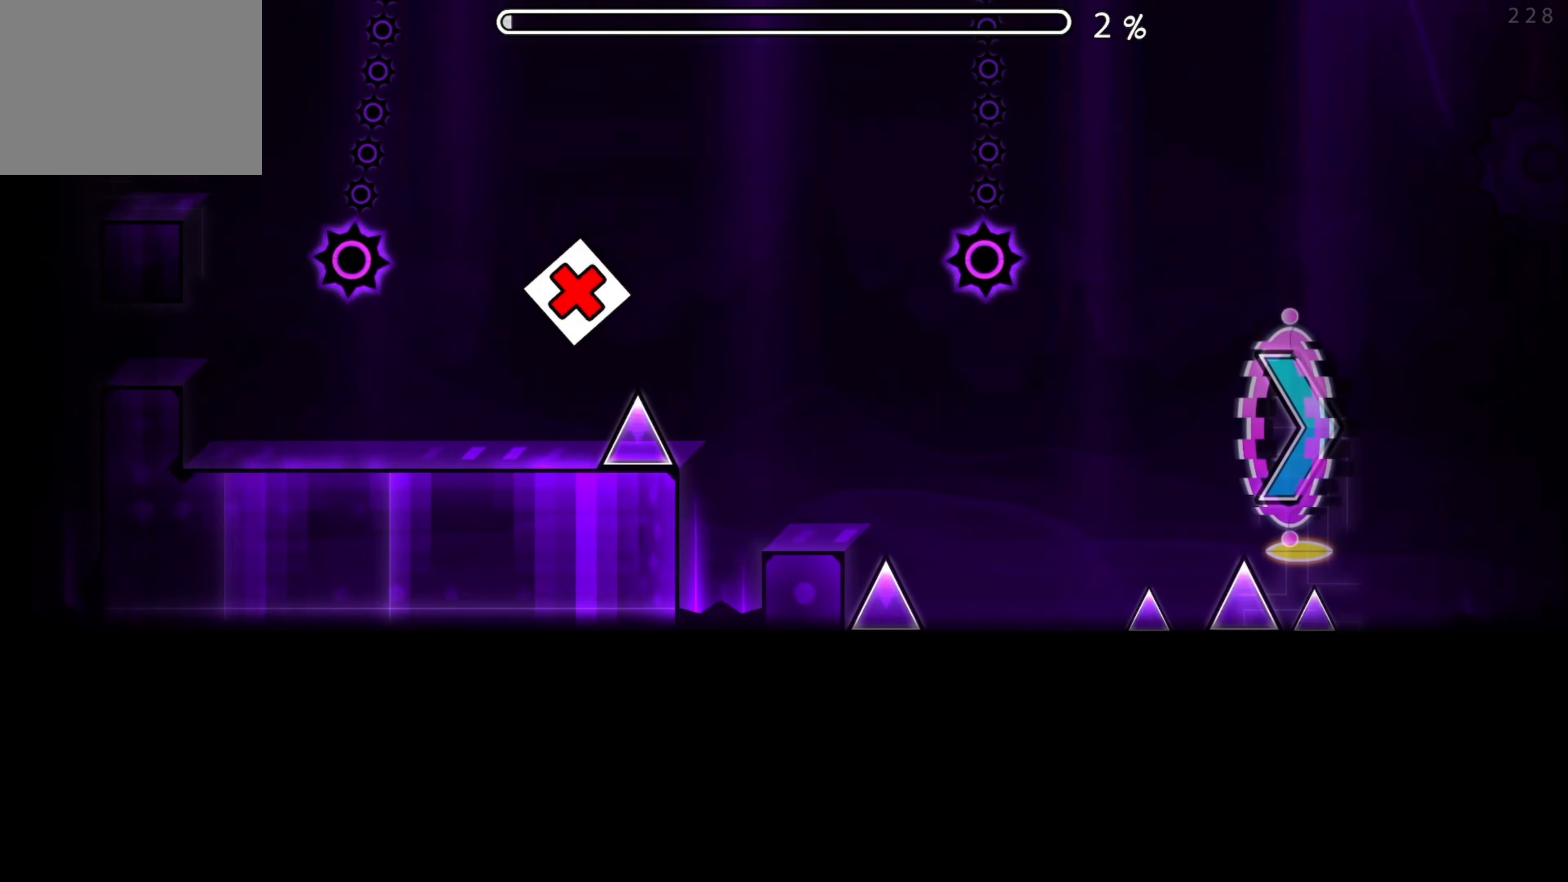
{"buttons": [], "events": []}
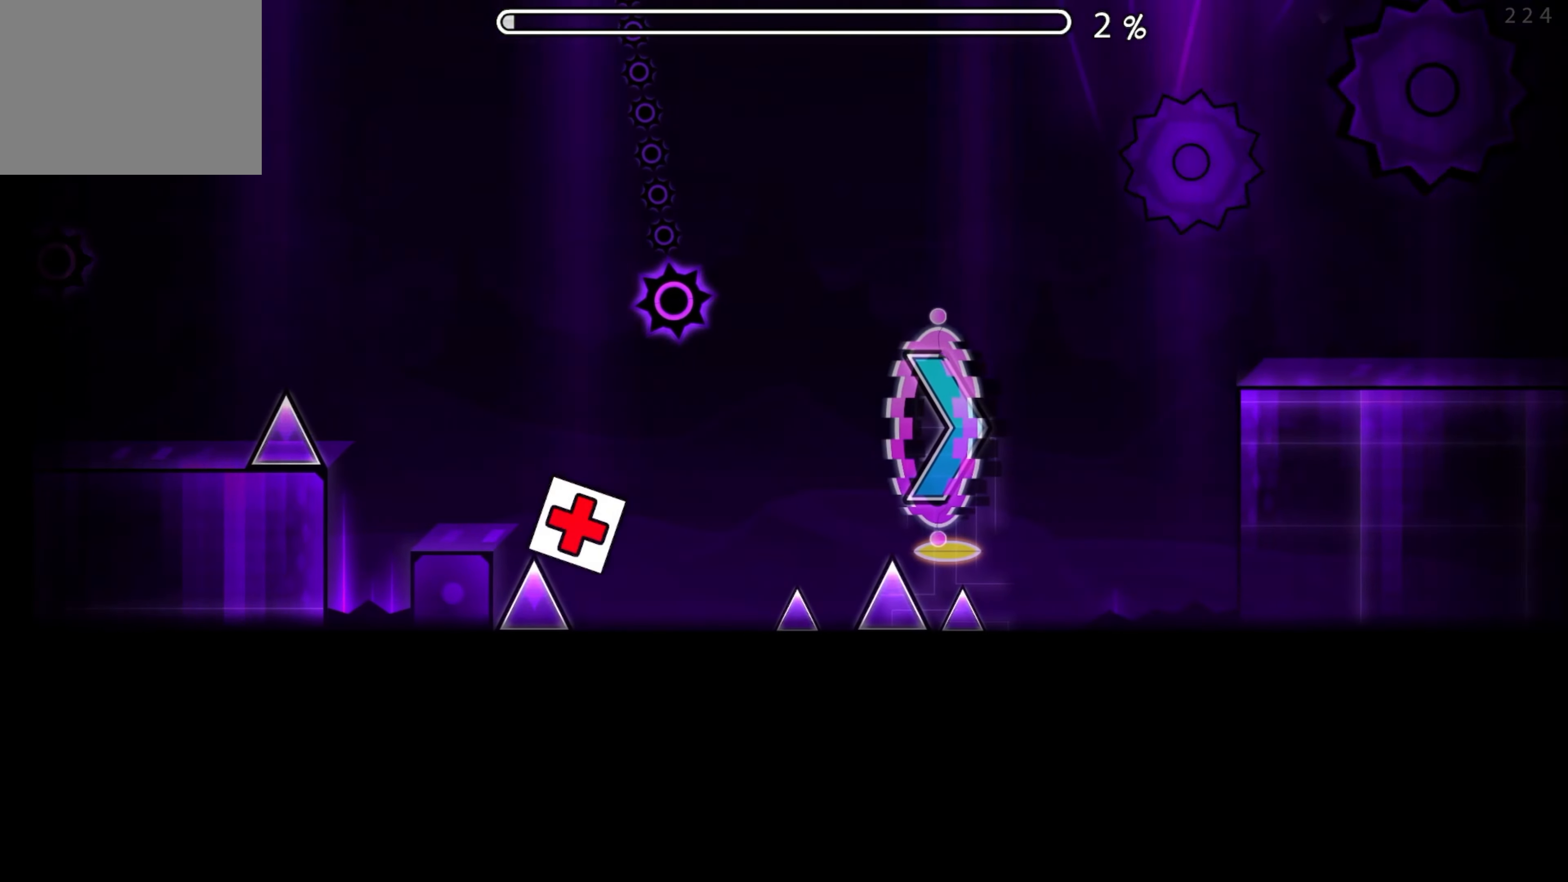
{"buttons": [], "events": [[150, "A", "down"], [267, "A", "up"]]}
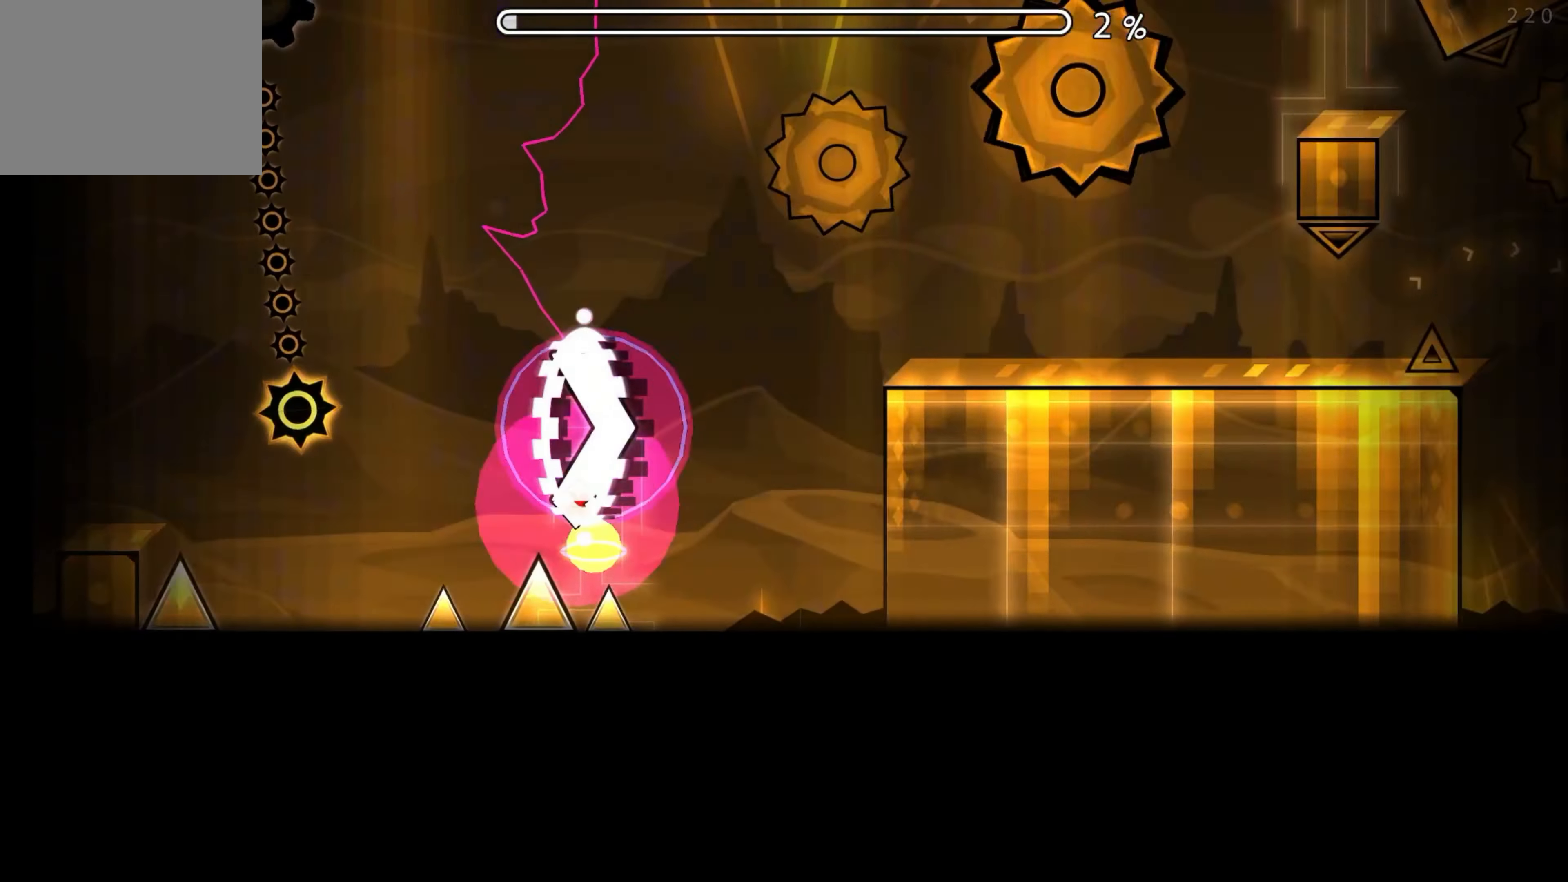
{"buttons": [], "events": []}